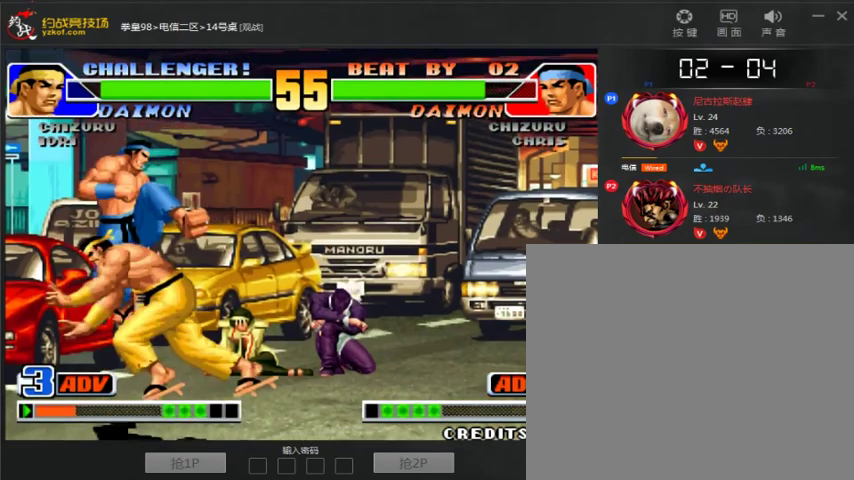
Gameplay with a controller (arcade stick); each line is a JSON object with the inputs held at the frame after it (dt_ms = milliseconds from this image to that frame). "events" lists button and stick changes between this image and that frame as [ms after this image, input, new state], when the widget could be followed in between. Not read: L3 R3.
{"dt_ms": 500, "buttons": [], "left_stick": "right", "events": []}
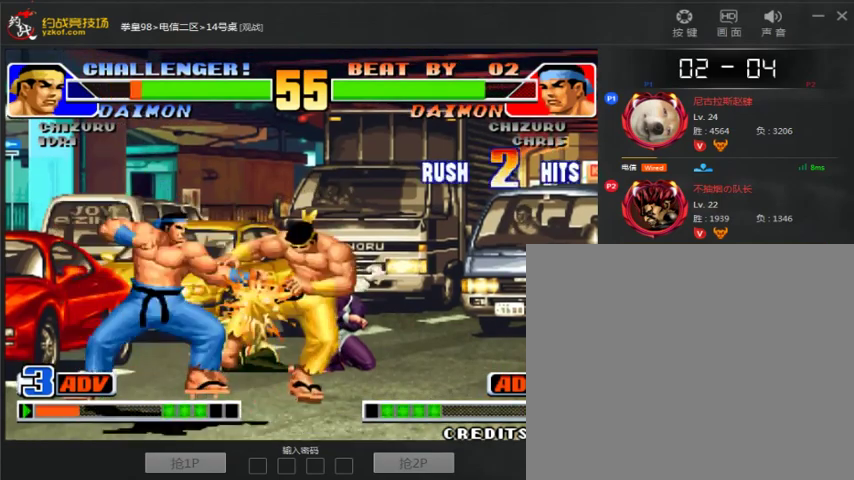
{"dt_ms": 500, "buttons": ["A"], "left_stick": "right", "events": [[433, "A", "down"]]}
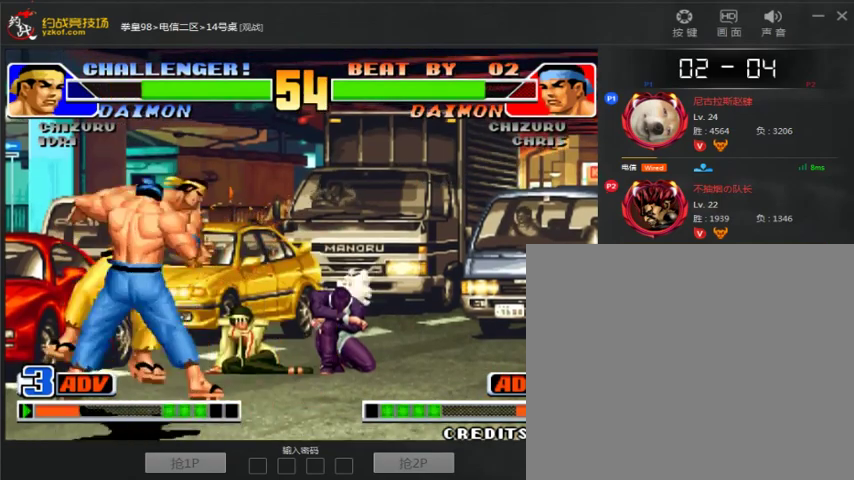
{"dt_ms": 500, "buttons": ["A"], "left_stick": "center", "events": [[33, "left_stick", "center"]]}
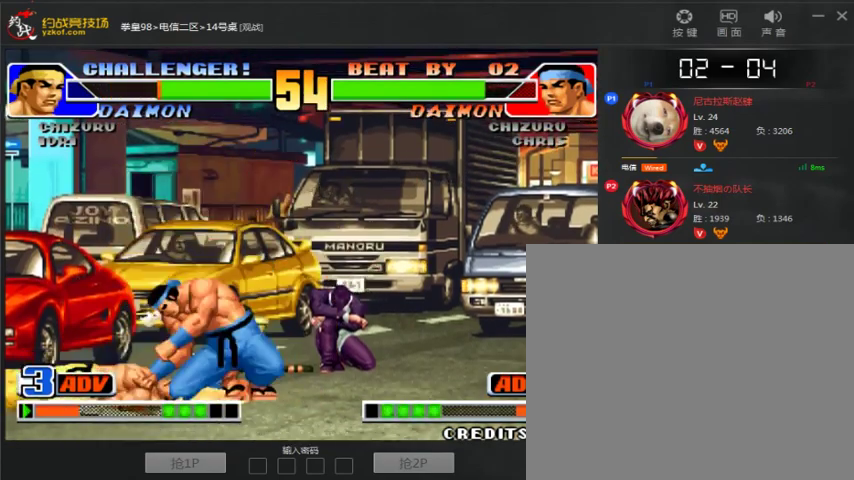
{"dt_ms": 500, "buttons": ["A"], "left_stick": "center", "events": [[333, "A", "up"], [400, "A", "down"]]}
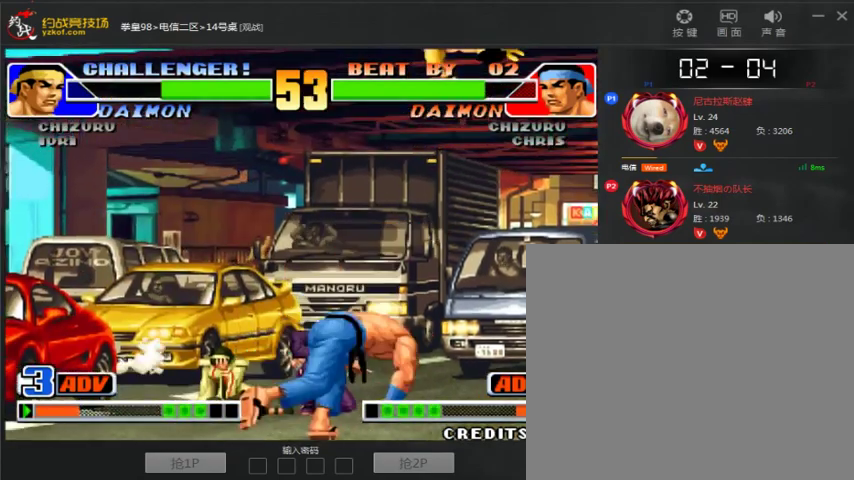
{"dt_ms": 500, "buttons": ["A"], "left_stick": "center", "events": [[100, "A", "up"], [167, "A", "down"]]}
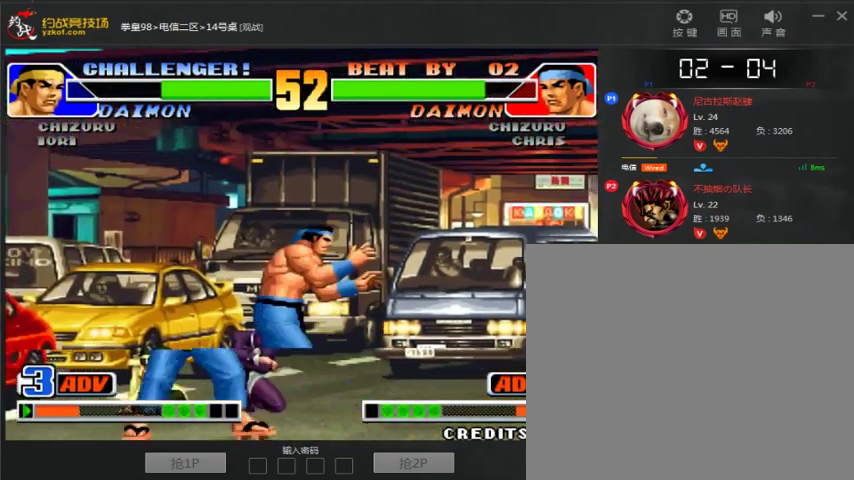
{"dt_ms": 500, "buttons": ["A"], "left_stick": "right", "events": [[67, "A", "up"], [133, "A", "down"], [200, "left_stick", "right"]]}
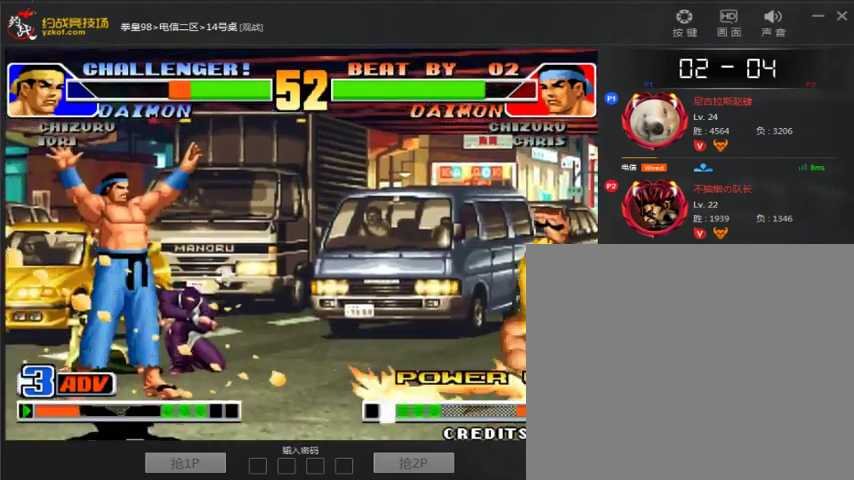
{"dt_ms": 500, "buttons": ["A"], "left_stick": "right", "events": []}
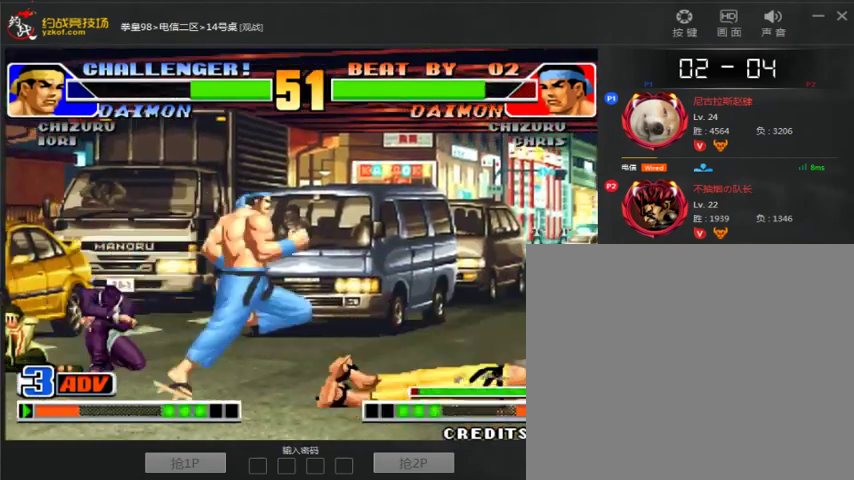
{"dt_ms": 1000, "buttons": ["A", "B", "C"], "left_stick": "right"}
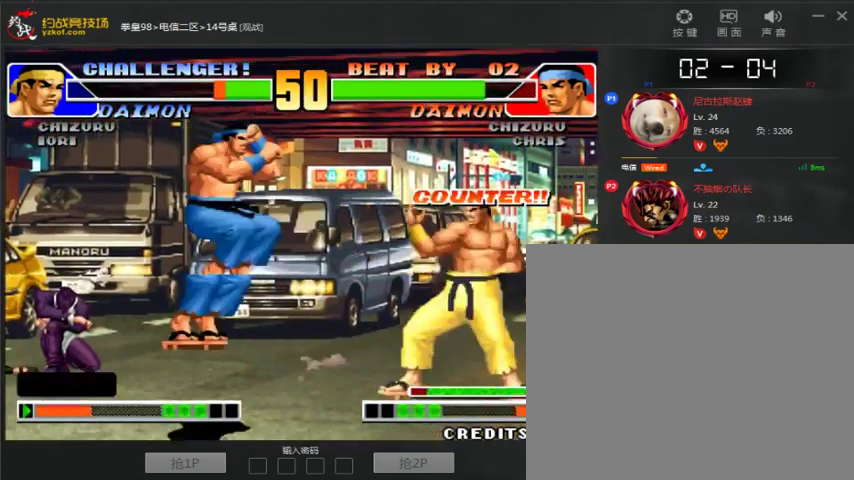
{"dt_ms": 500, "buttons": [], "left_stick": "up", "events": [[167, "A", "up"], [167, "B", "up"], [167, "C", "up"], [167, "left_stick", "center"], [267, "left_stick", "right"], [500, "left_stick", "up"]]}
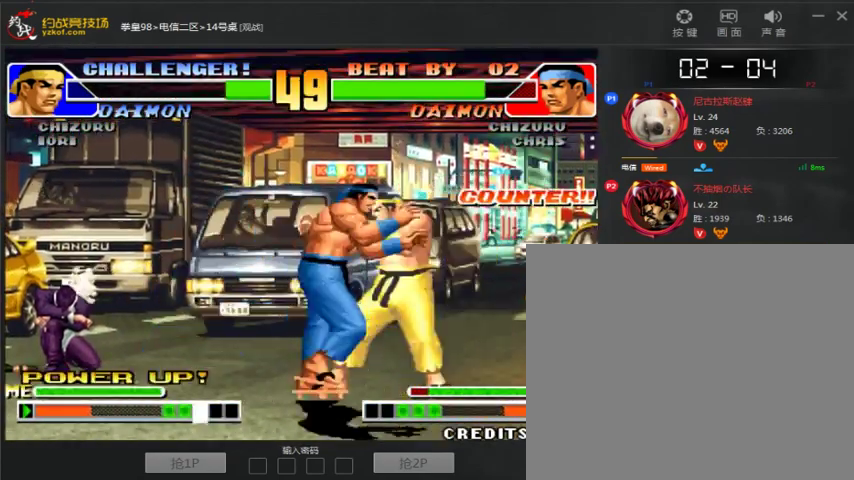
{"dt_ms": 500, "buttons": ["A"], "left_stick": "center", "events": [[333, "left_stick", "center"], [433, "A", "down"]]}
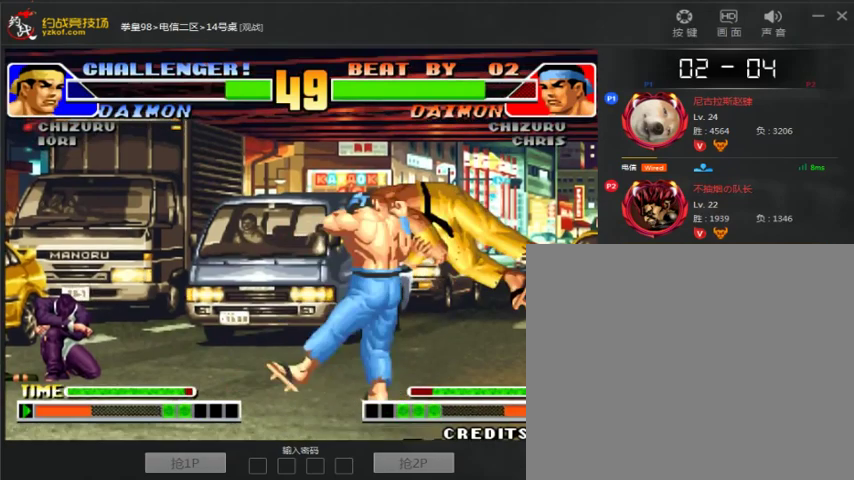
{"dt_ms": 500, "buttons": ["A"], "left_stick": "center", "events": [[100, "A", "up"], [200, "A", "down"]]}
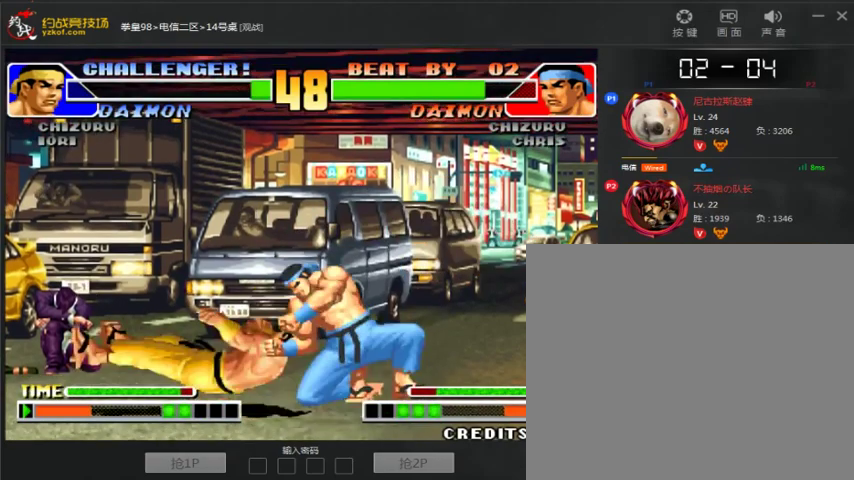
{"dt_ms": 500, "buttons": [], "left_stick": "center", "events": [[467, "A", "up"]]}
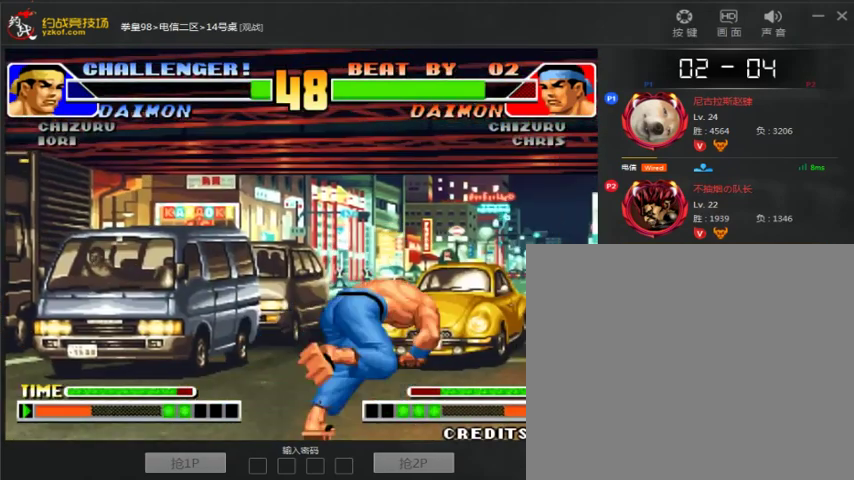
{"dt_ms": 500, "buttons": [], "left_stick": "center", "events": []}
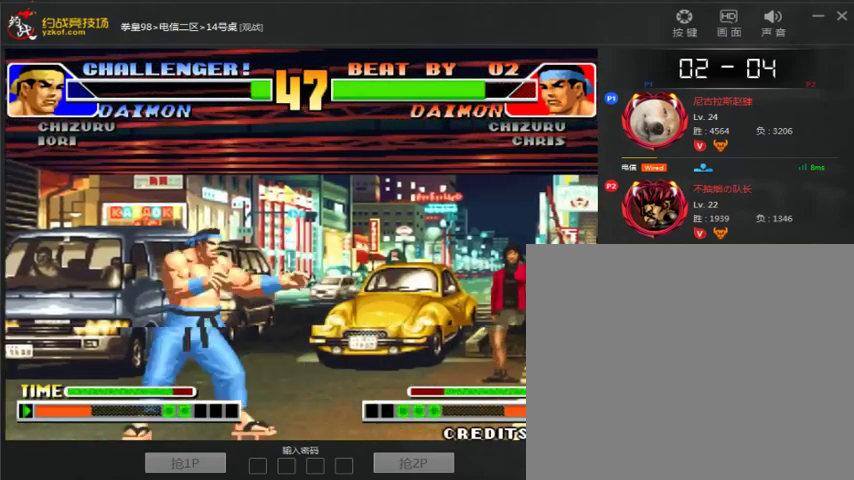
{"dt_ms": 500, "buttons": [], "left_stick": "center", "events": []}
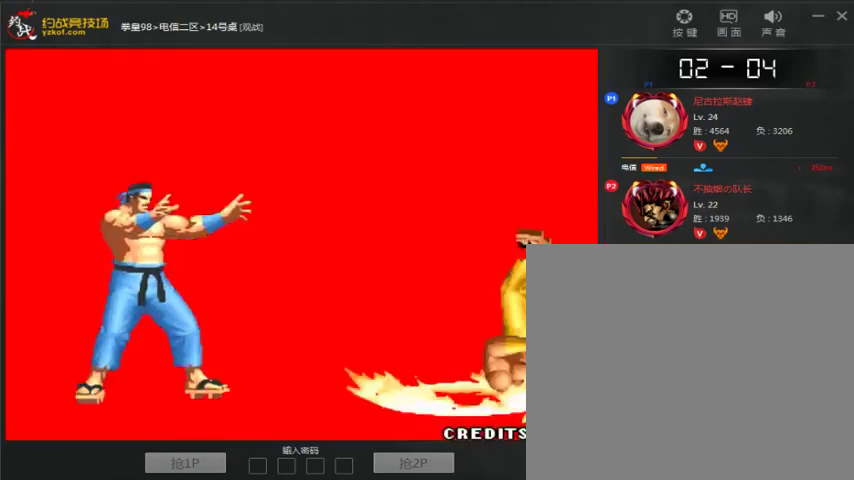
{"dt_ms": 500, "buttons": [], "left_stick": "center", "events": []}
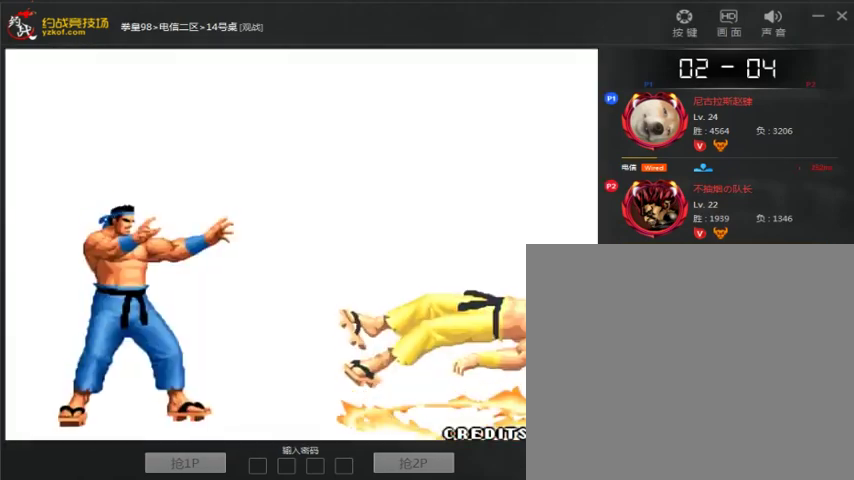
{"dt_ms": 500, "buttons": [], "left_stick": "center", "events": []}